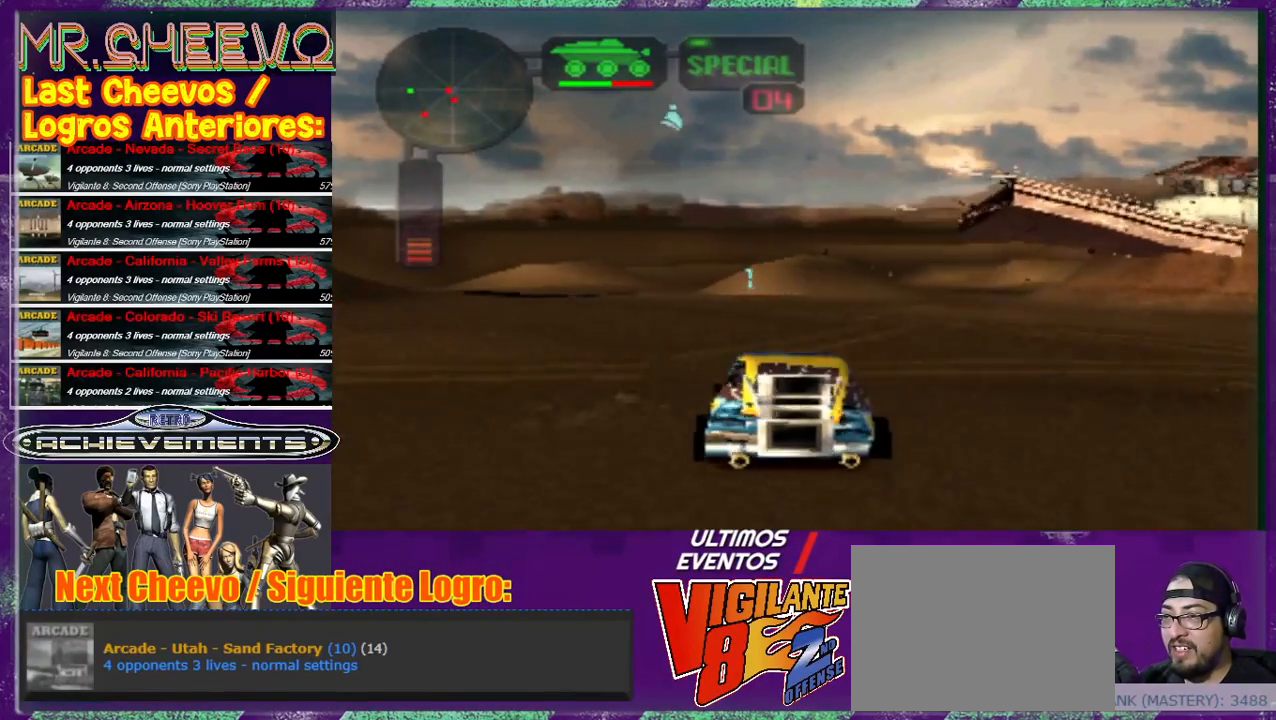
Gameplay with a controller (PlayStation layout); each line is a JSON object with the inputs held at the frame after it. "events" lists button and stick changes between this image and that frame as [ms after this image, input, new state], when the widget could be followed in between. Not read: L3 R3 right_stick.
{"buttons": [], "left_stick": "up", "events": [[33, "CROSS", "up"], [167, "CROSS", "down"], [200, "CROSS", "up"], [300, "CROSS", "down"], [333, "CROSS", "up"], [433, "CROSS", "down"], [467, "CROSS", "up"]]}
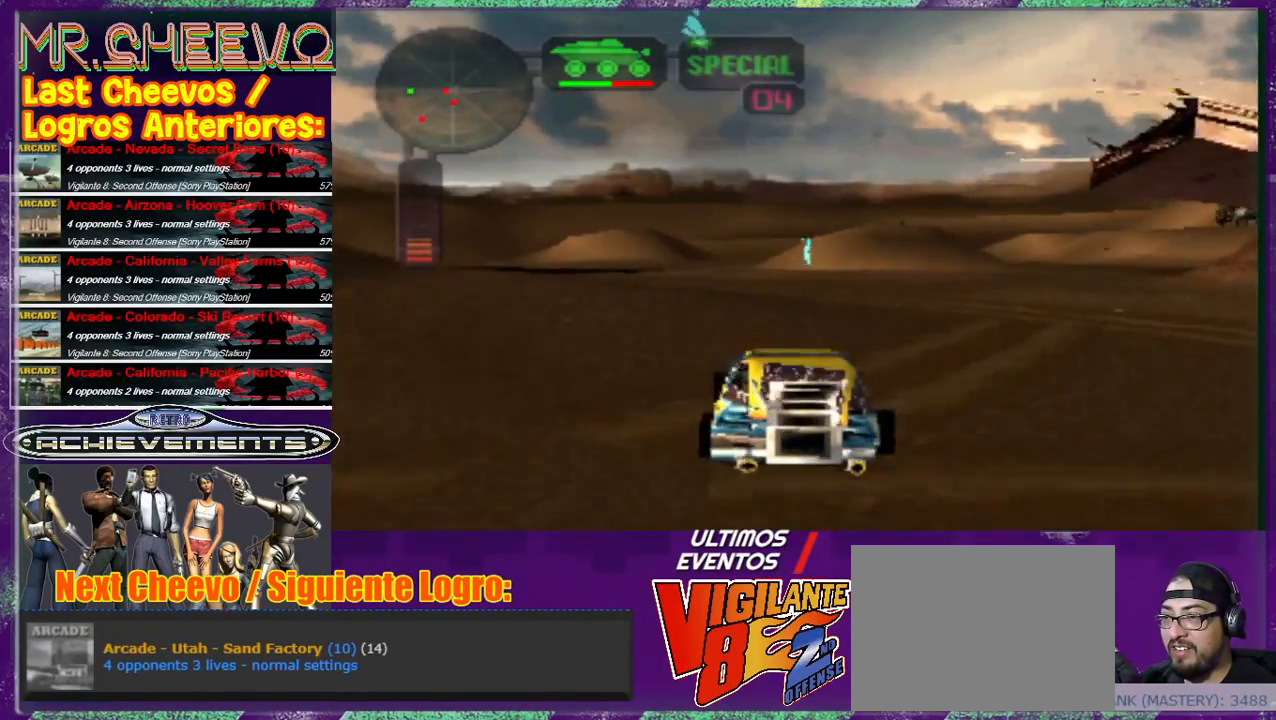
{"buttons": [], "left_stick": "center", "events": [[67, "CROSS", "down"], [133, "CROSS", "up"], [433, "left_stick", "center"]]}
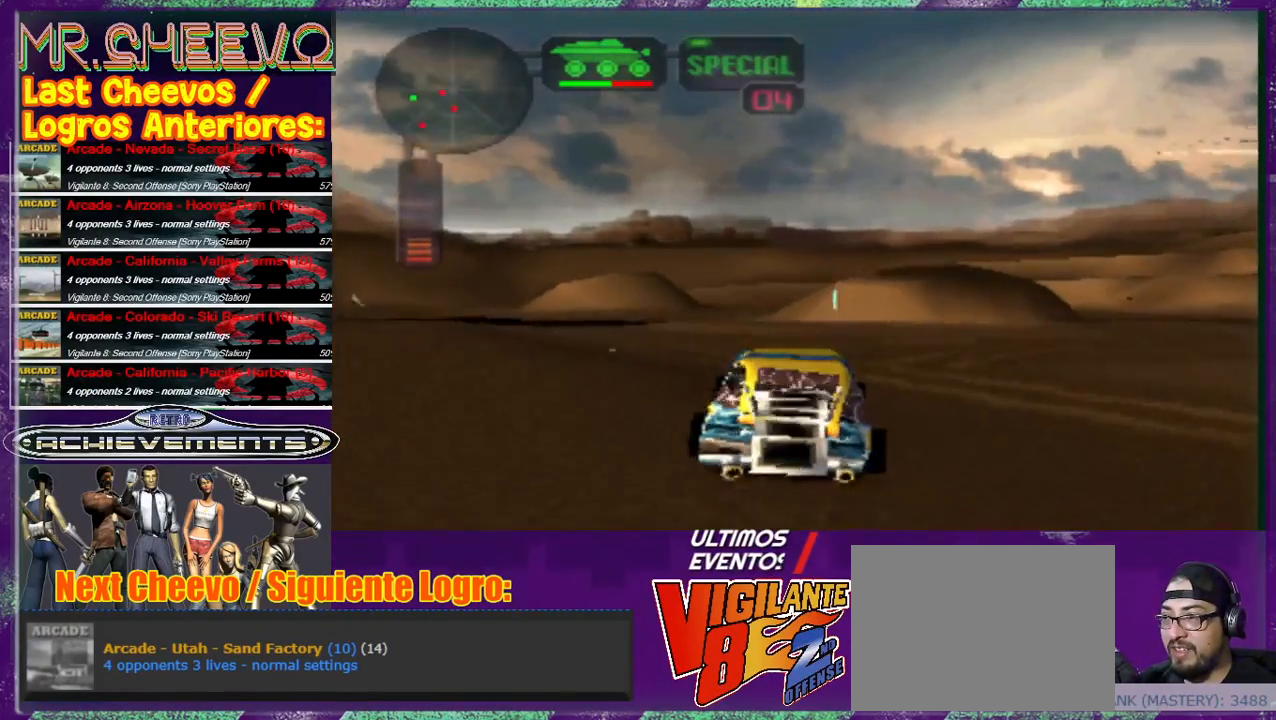
{"buttons": [], "left_stick": "center", "events": [[267, "left_stick", "right"], [433, "left_stick", "center"]]}
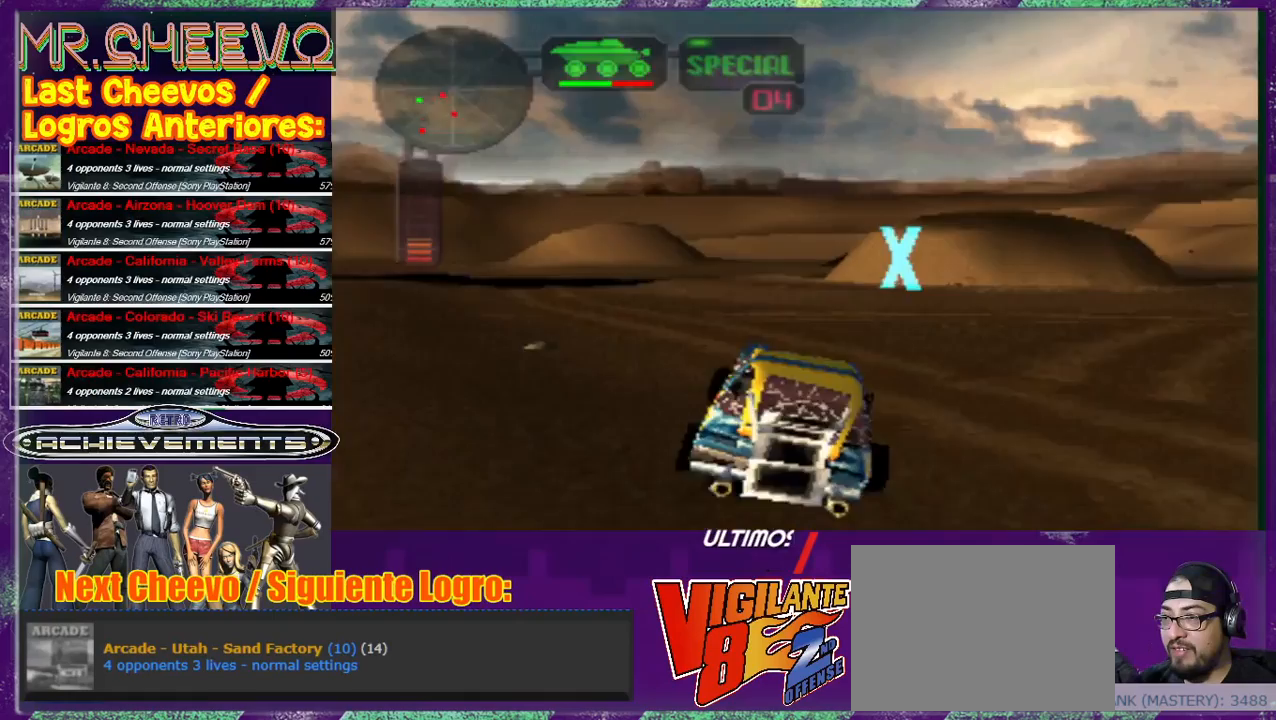
{"buttons": [], "left_stick": "right", "events": [[67, "left_stick", "right"]]}
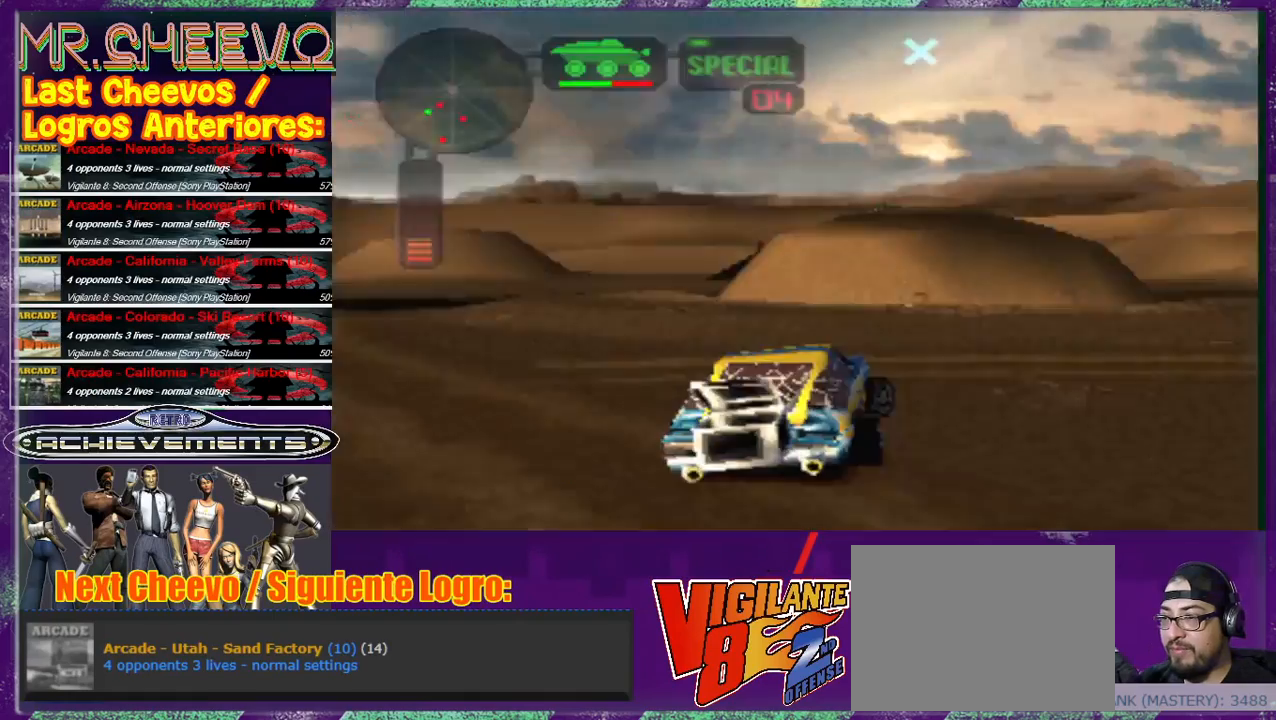
{"buttons": [], "left_stick": "up-right", "events": [[100, "left_stick", "center"], [300, "left_stick", "up-right"]]}
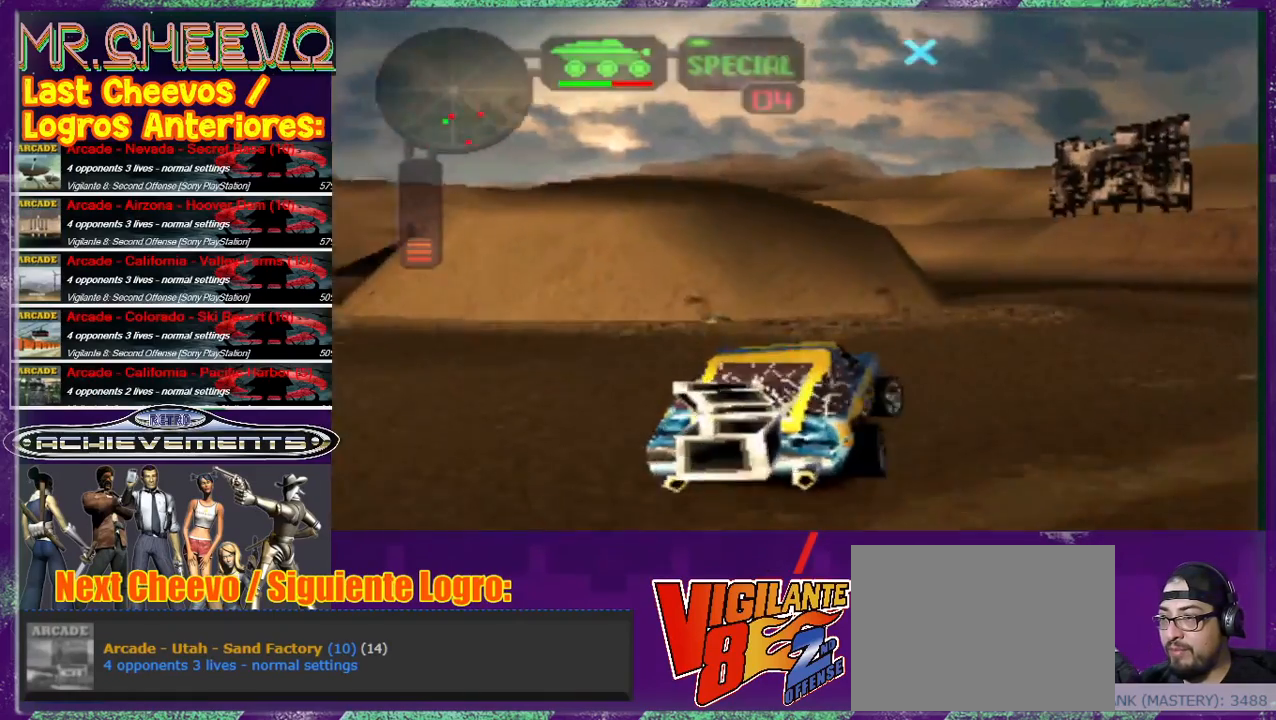
{"buttons": [], "left_stick": "up", "events": [[167, "left_stick", "up"], [400, "CROSS", "down"], [400, "left_stick", "center"], [500, "CROSS", "up"], [500, "left_stick", "up"]]}
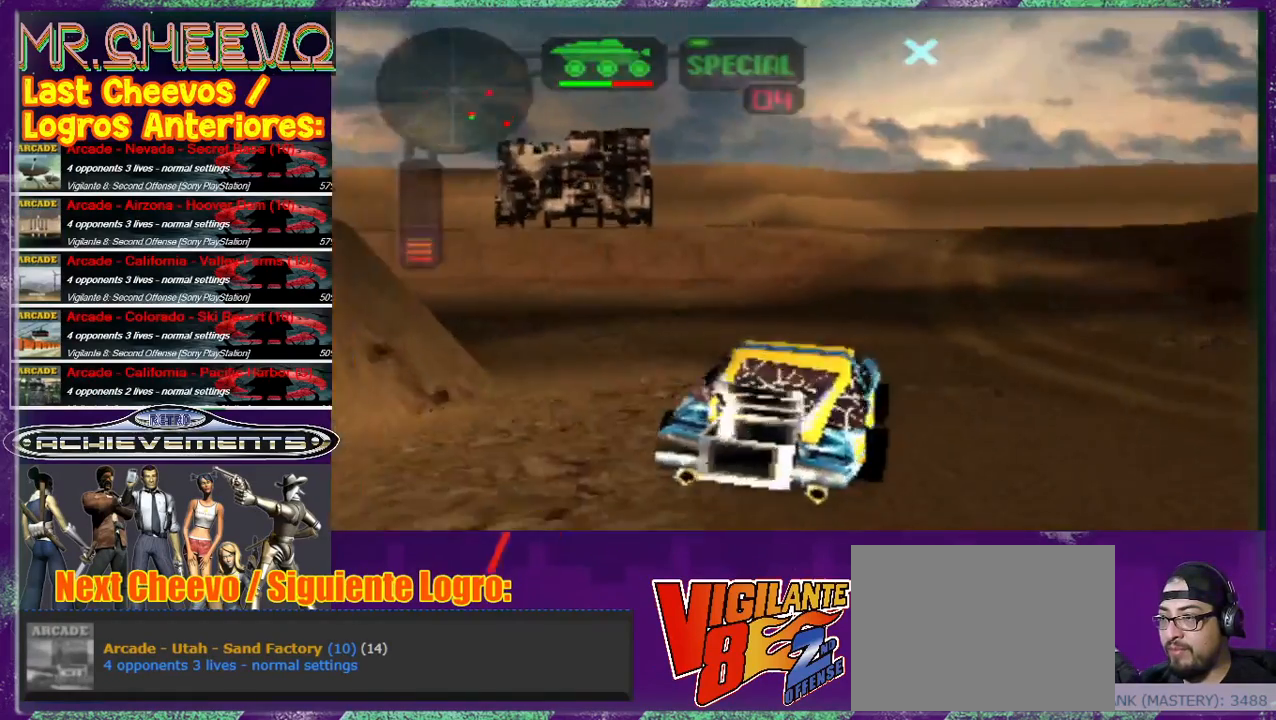
{"buttons": [], "left_stick": "right", "events": [[233, "CROSS", "down"], [300, "CROSS", "up"], [400, "left_stick", "right"]]}
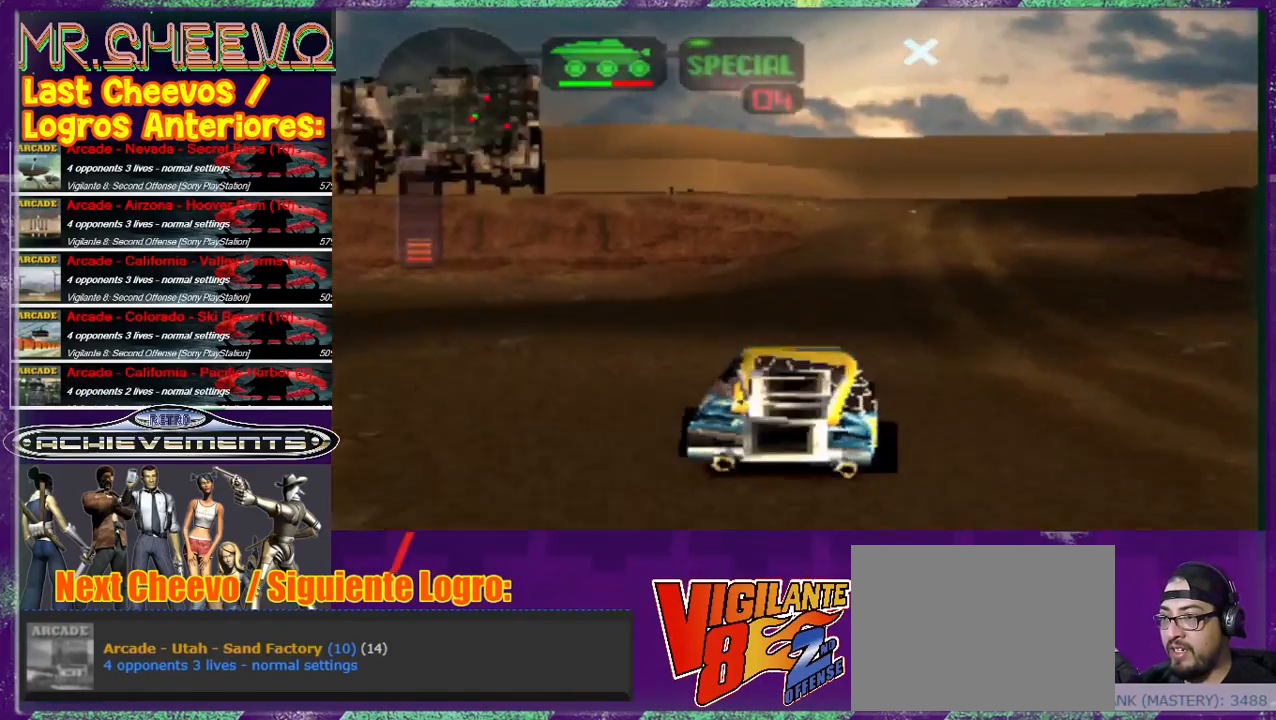
{"buttons": [], "left_stick": "center", "events": [[200, "left_stick", "center"]]}
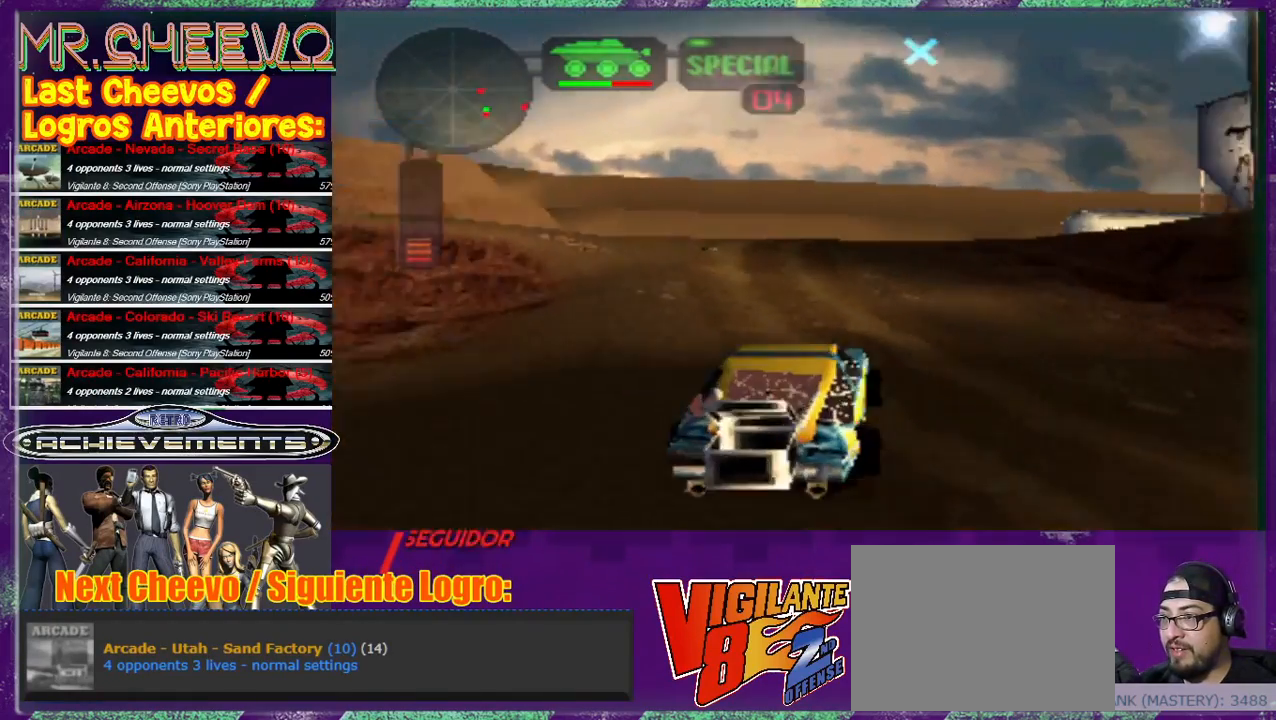
{"buttons": [], "left_stick": "up-right", "events": [[200, "left_stick", "up"], [367, "CROSS", "down"], [467, "CROSS", "up"], [467, "left_stick", "up-right"]]}
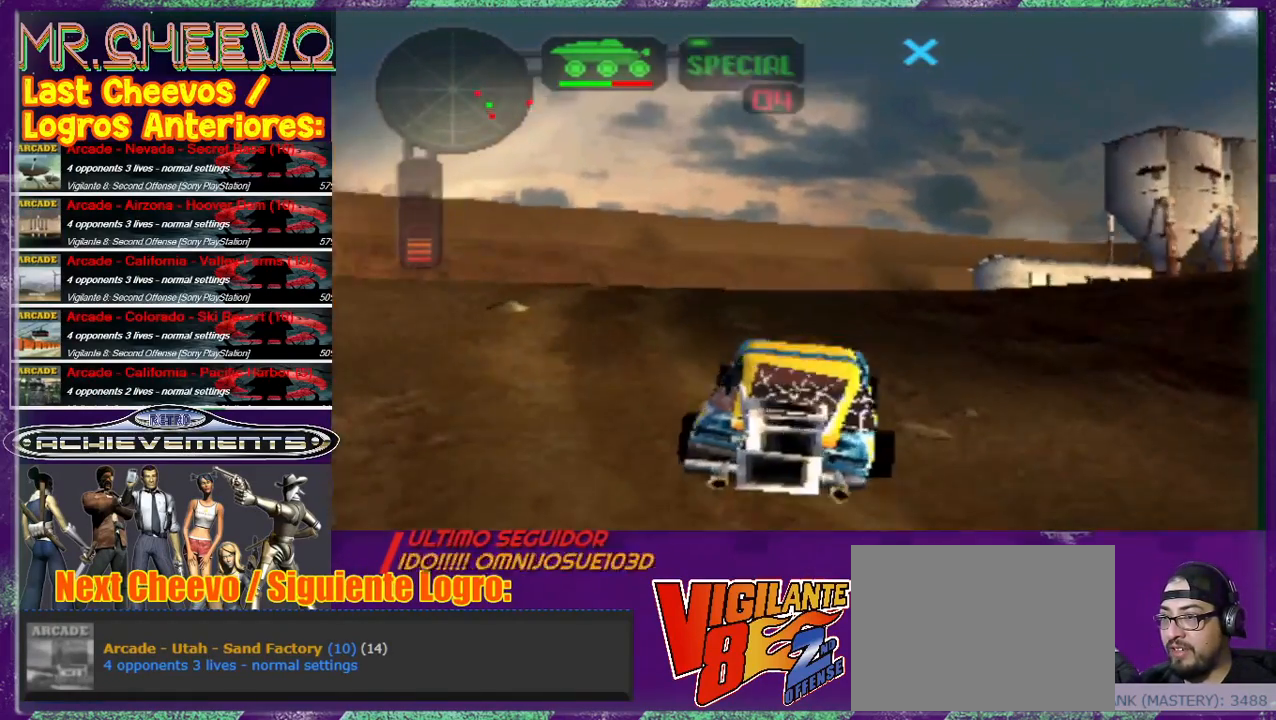
{"buttons": [], "left_stick": "center", "events": [[67, "left_stick", "right"], [100, "CROSS", "down"], [133, "CROSS", "up"], [433, "left_stick", "center"]]}
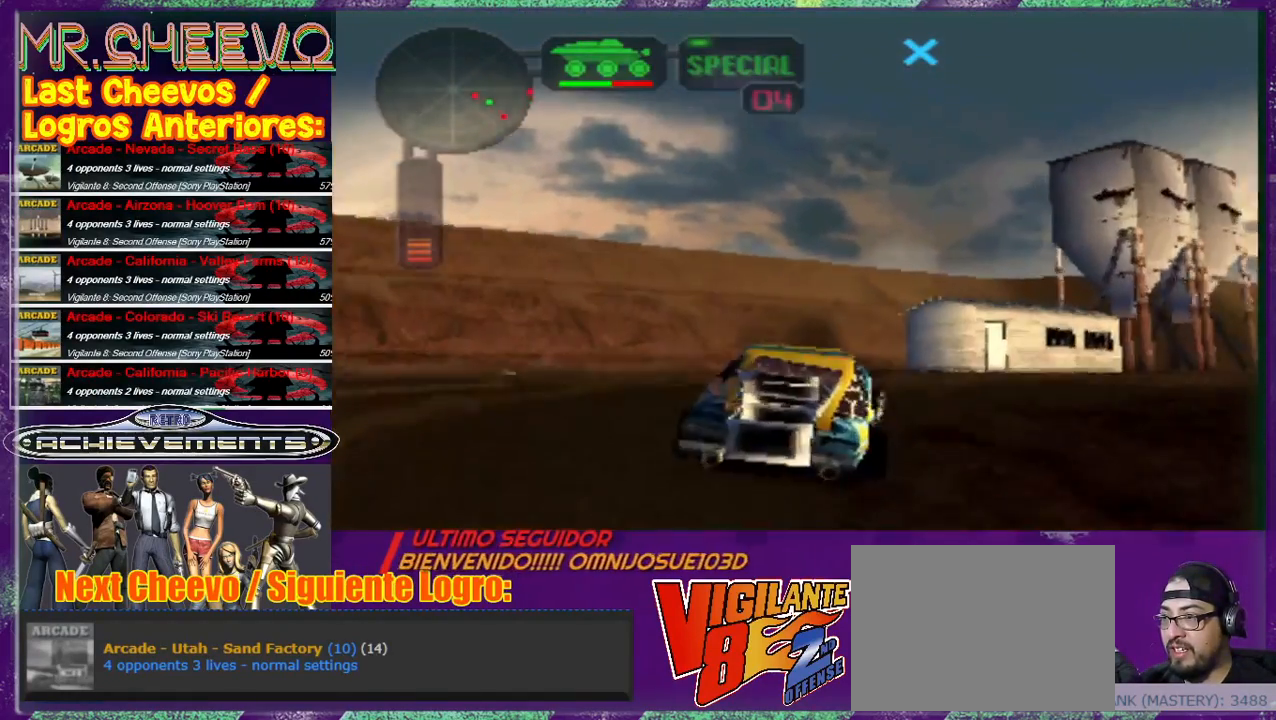
{"buttons": ["SQUARE"], "left_stick": "left", "events": [[167, "SQUARE", "down"], [400, "left_stick", "left"]]}
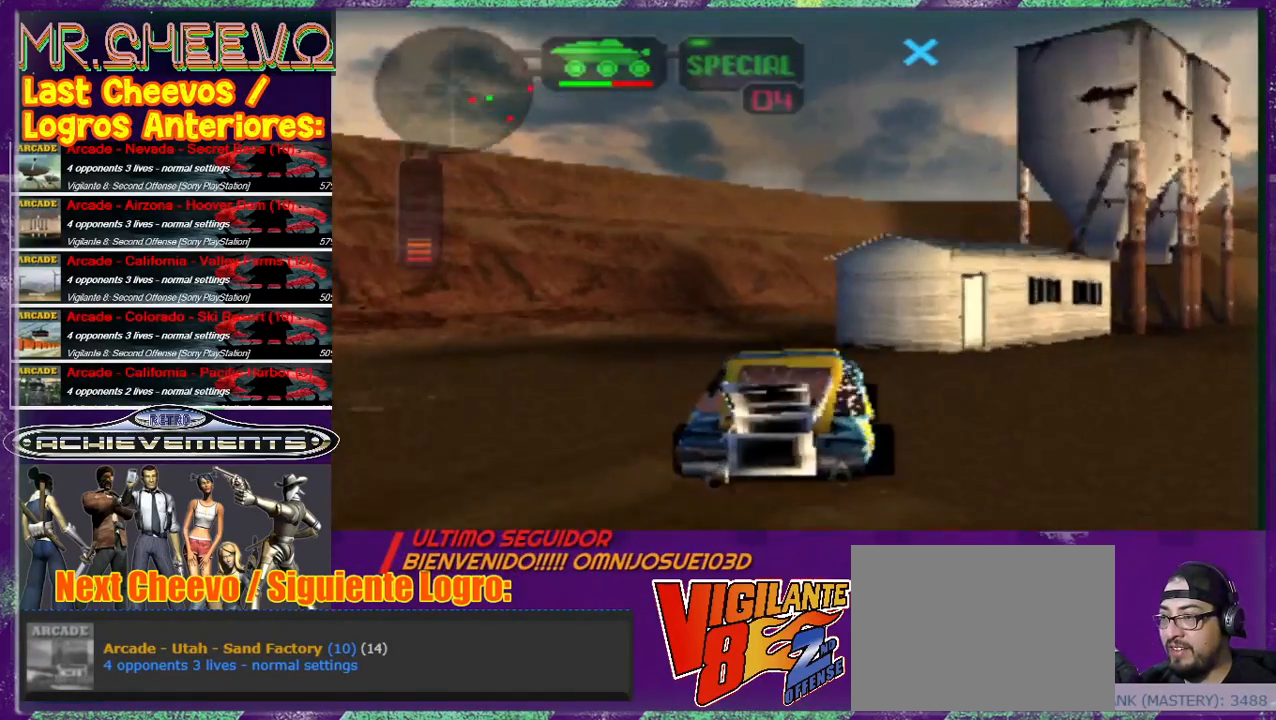
{"buttons": ["SQUARE"], "left_stick": "right", "events": [[33, "SQUARE", "up"], [167, "left_stick", "center"], [367, "left_stick", "right"], [433, "SQUARE", "down"]]}
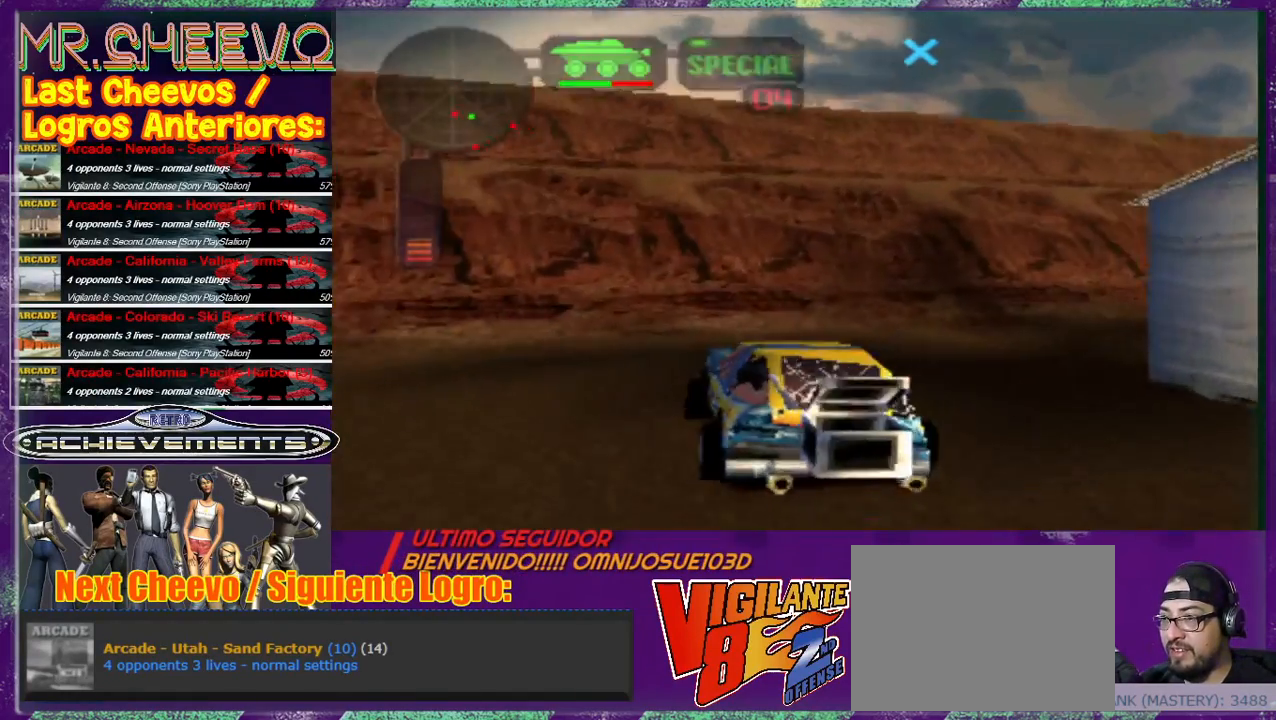
{"buttons": [], "left_stick": "center", "events": [[400, "SQUARE", "up"], [400, "left_stick", "center"]]}
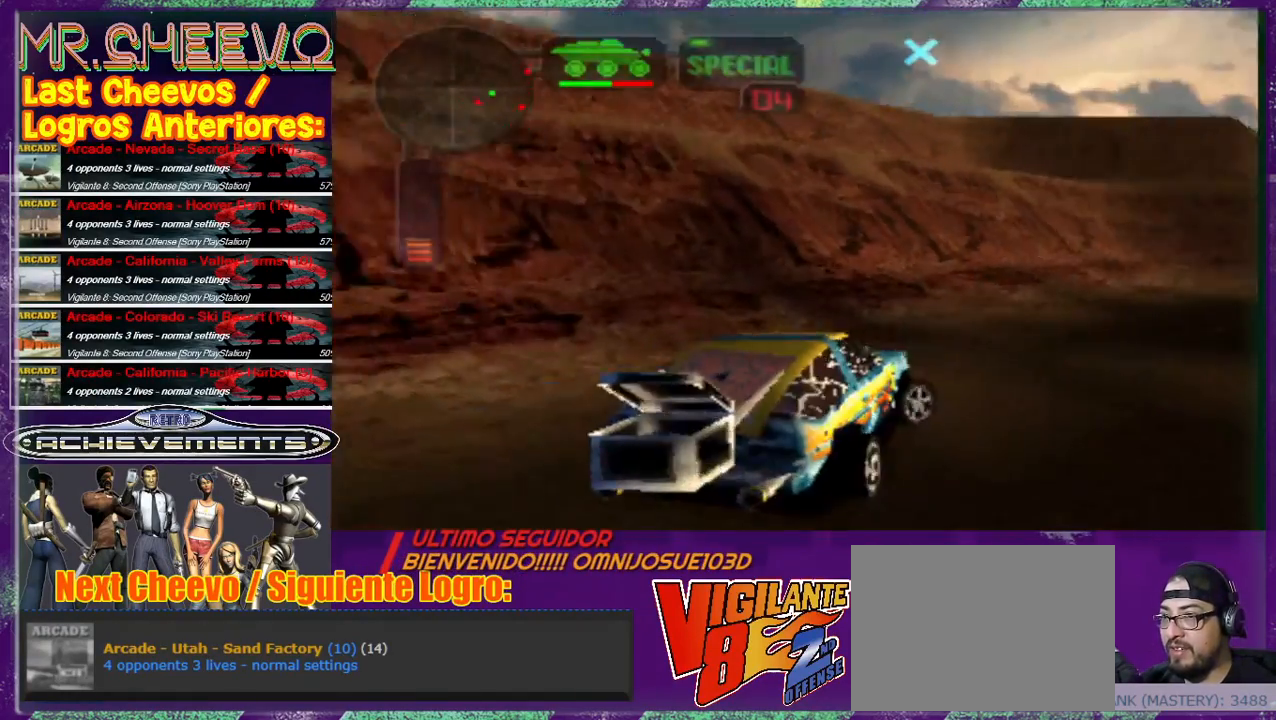
{"buttons": [], "left_stick": "up", "events": [[33, "CROSS", "down"], [33, "left_stick", "up"], [167, "CROSS", "up"], [167, "left_stick", "center"], [500, "left_stick", "up"]]}
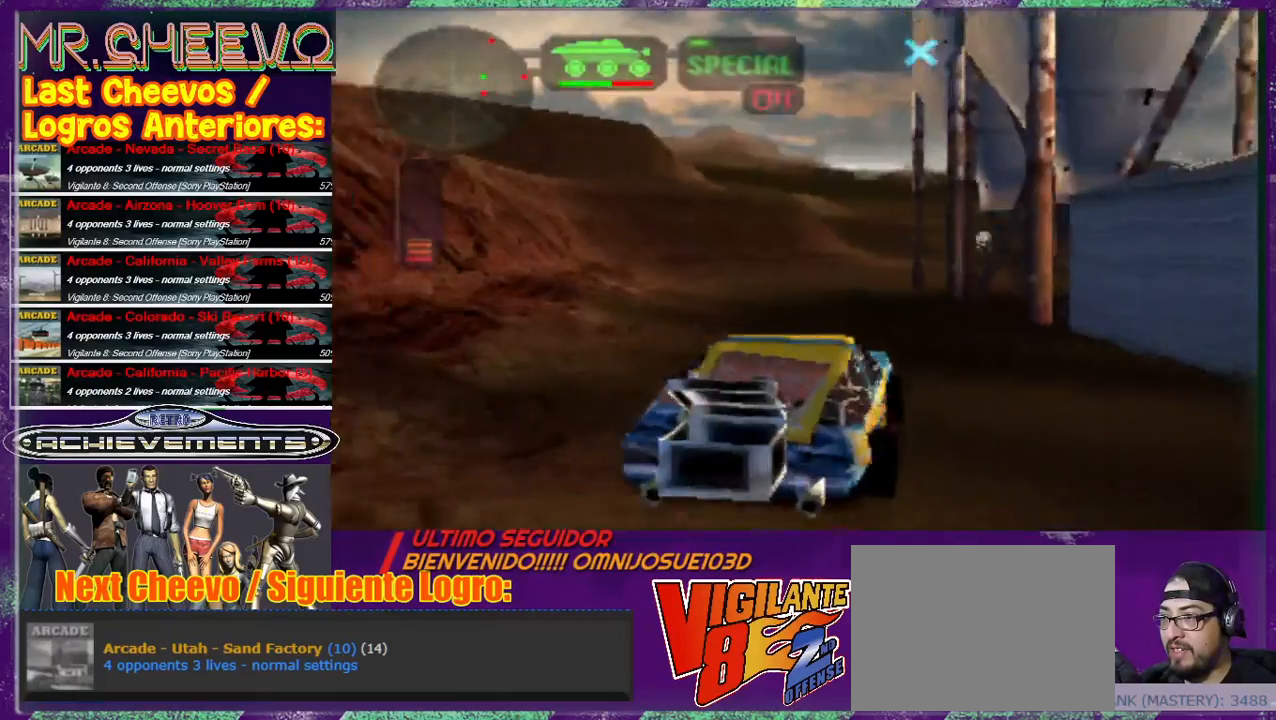
{"buttons": [], "left_stick": "center", "events": [[167, "left_stick", "up-left"], [300, "SQUARE", "down"], [333, "SQUARE", "up"], [367, "left_stick", "center"]]}
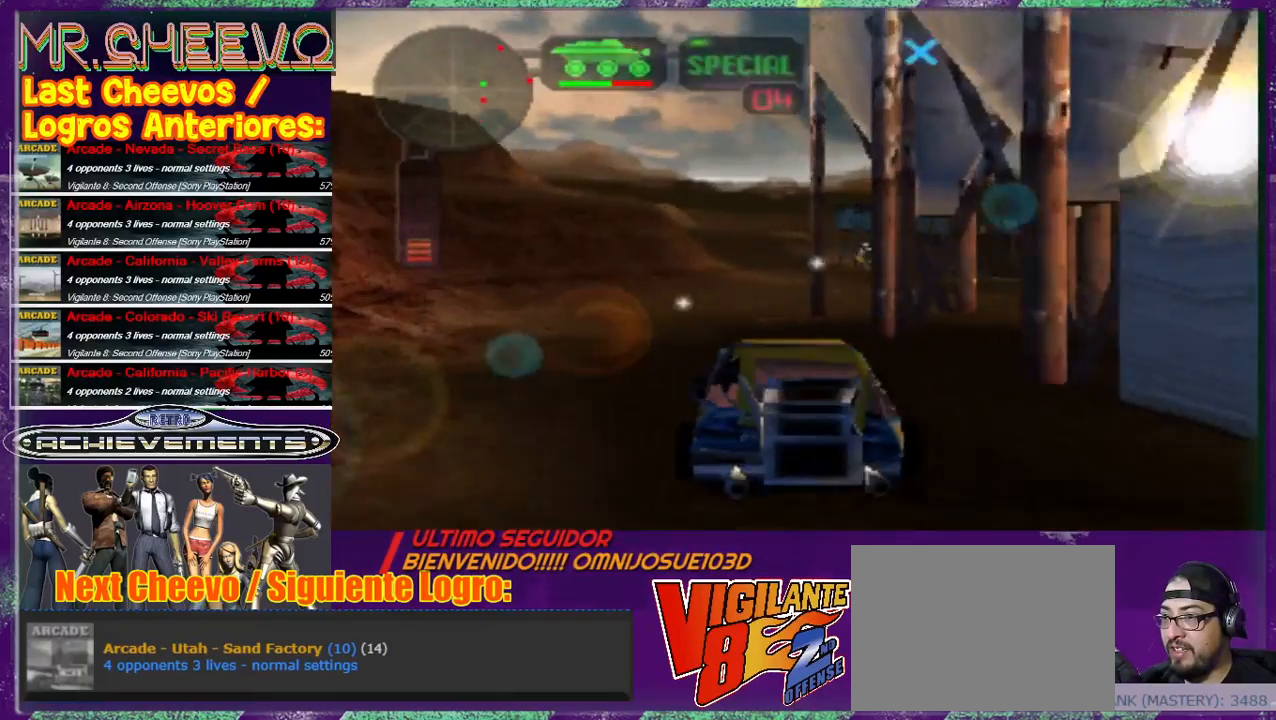
{"buttons": [], "left_stick": "right", "events": [[333, "left_stick", "right"]]}
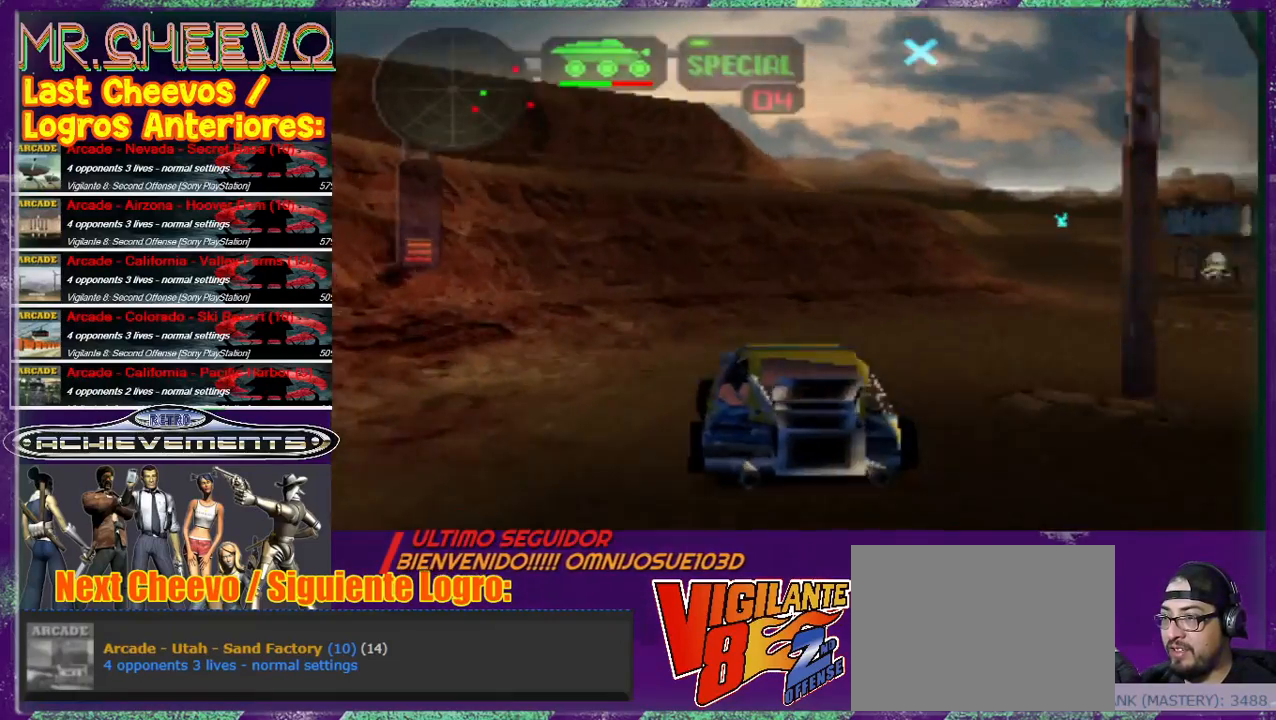
{"buttons": [], "left_stick": "right", "events": [[233, "left_stick", "center"], [467, "left_stick", "right"]]}
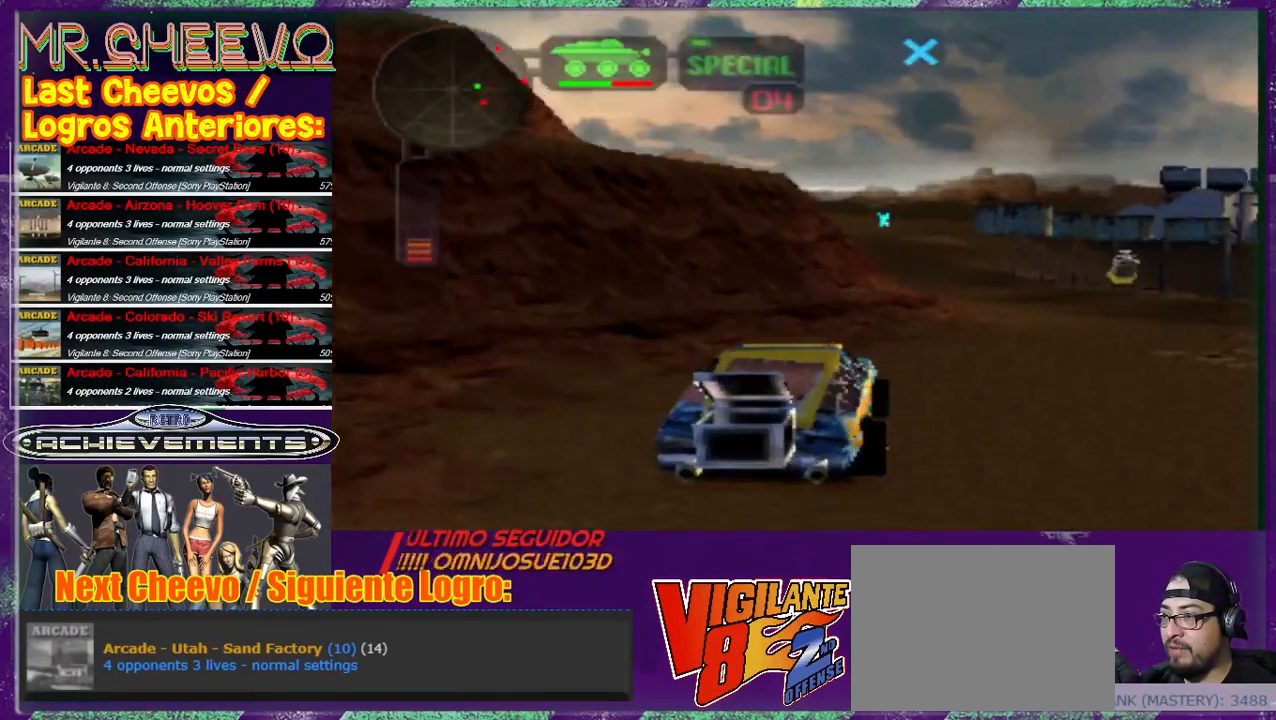
{"buttons": [], "left_stick": "right", "events": [[133, "left_stick", "center"], [400, "left_stick", "right"]]}
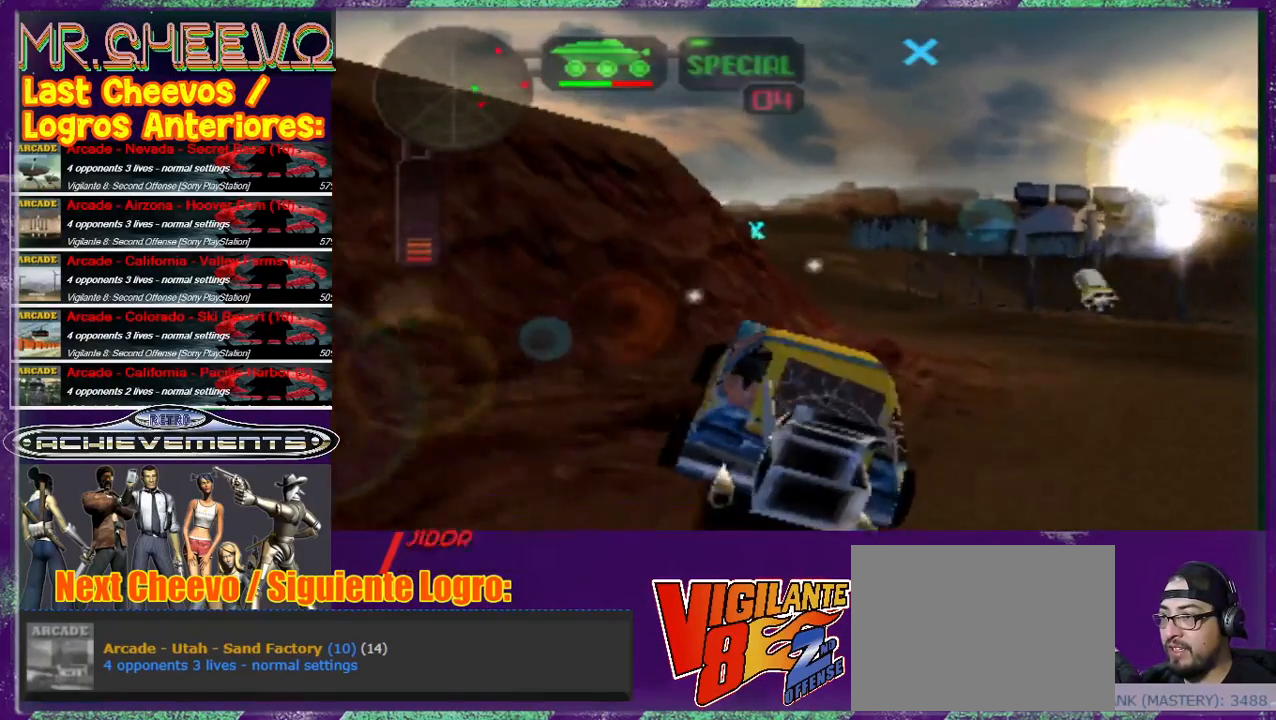
{"buttons": [], "left_stick": "right", "events": [[267, "SQUARE", "down"], [400, "SQUARE", "up"]]}
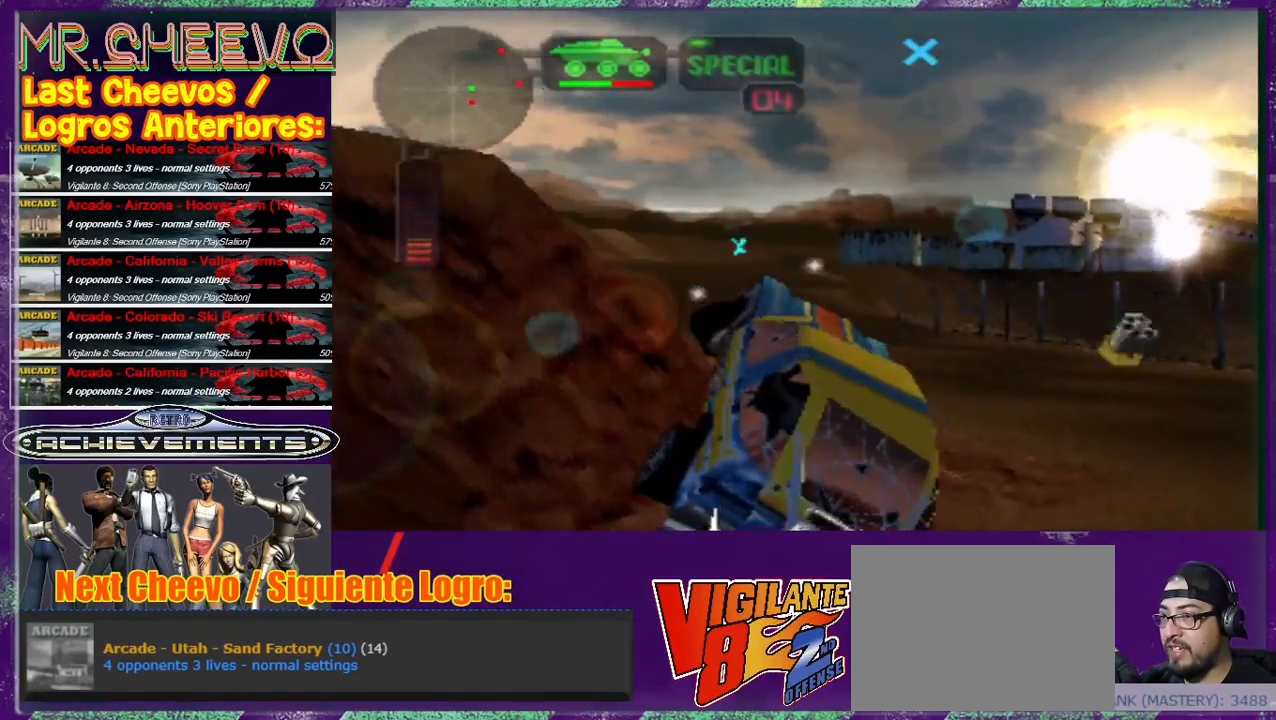
{"buttons": ["CROSS"], "left_stick": "up", "events": [[33, "left_stick", "center"], [200, "left_stick", "up"], [400, "CROSS", "down"]]}
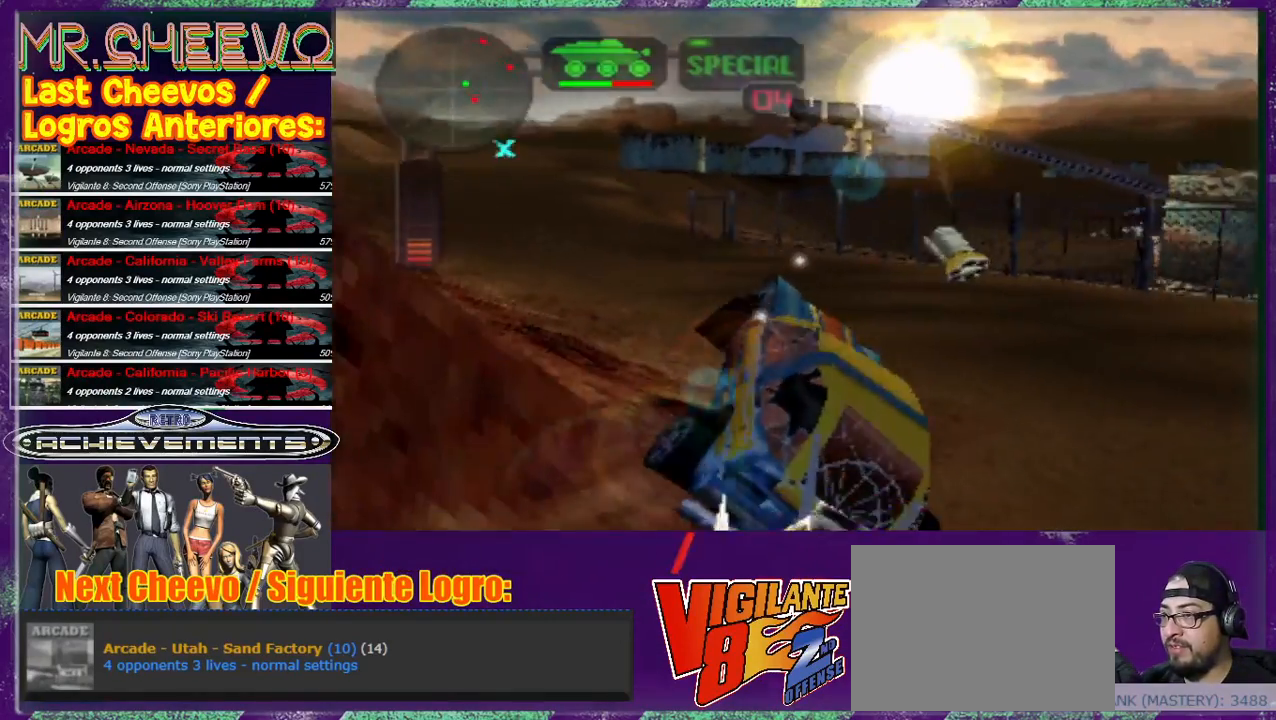
{"buttons": [], "left_stick": "center", "events": [[67, "CROSS", "up"], [100, "CROSS", "down"], [200, "CROSS", "up"], [200, "left_stick", "center"]]}
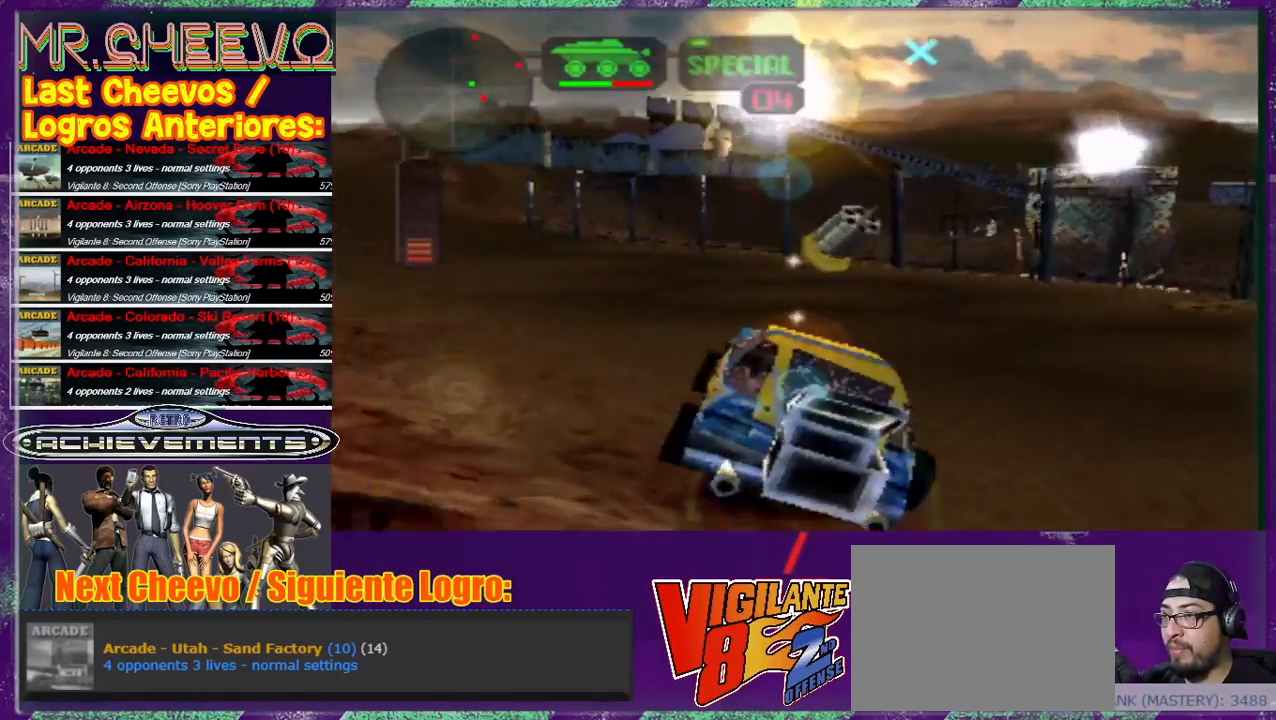
{"buttons": [], "left_stick": "left", "events": [[367, "left_stick", "left"], [467, "SQUARE", "down"], [500, "SQUARE", "up"]]}
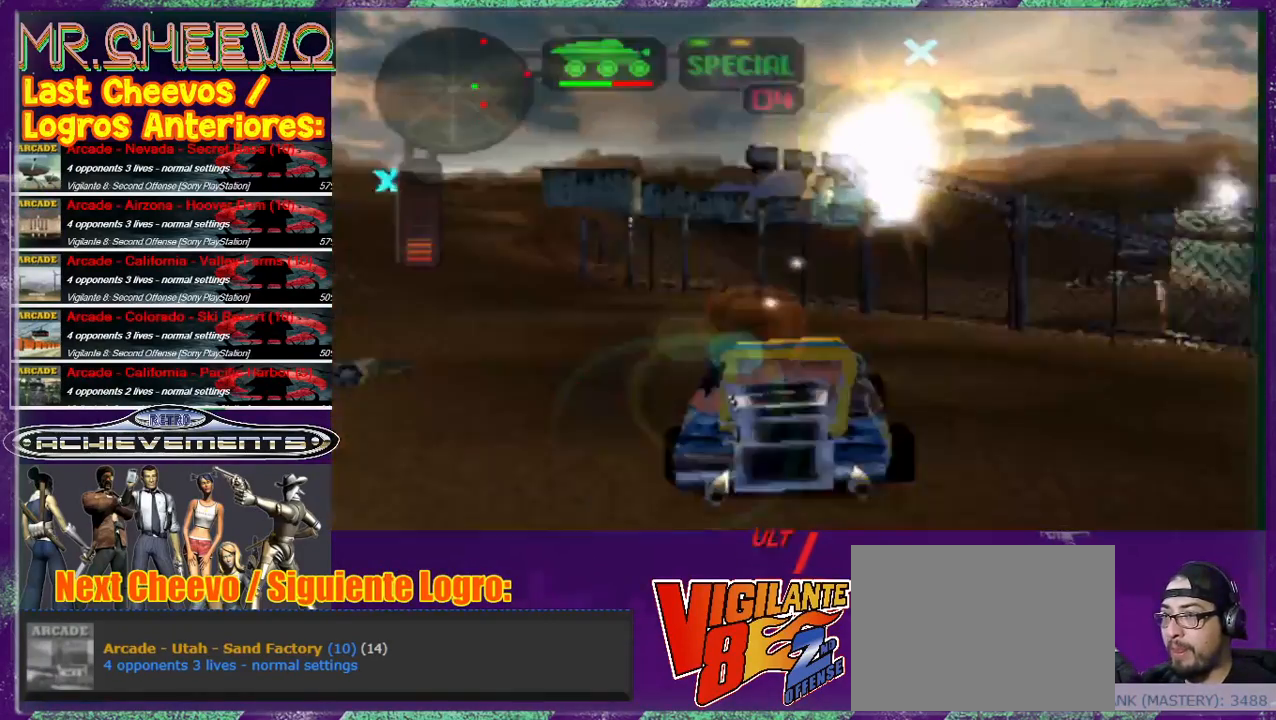
{"buttons": [], "left_stick": "left", "events": [[133, "left_stick", "center"], [300, "left_stick", "left"]]}
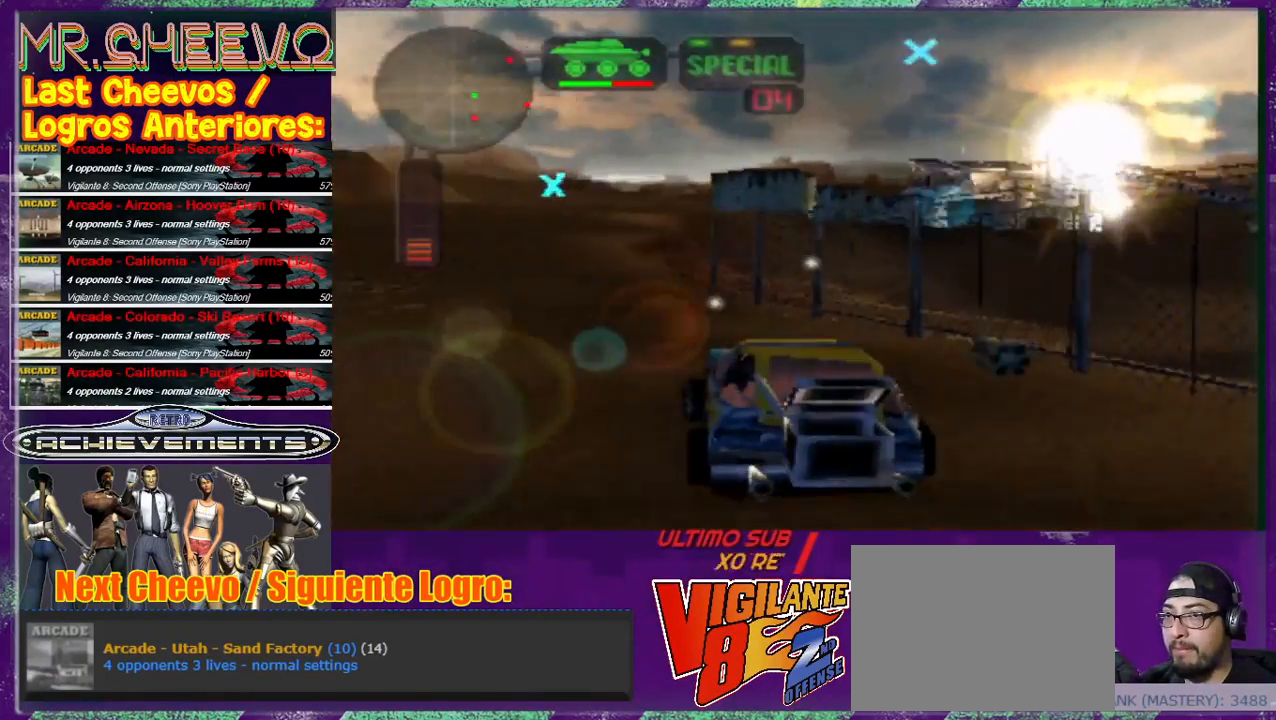
{"buttons": [], "left_stick": "up", "events": [[33, "left_stick", "center"], [100, "left_stick", "up"]]}
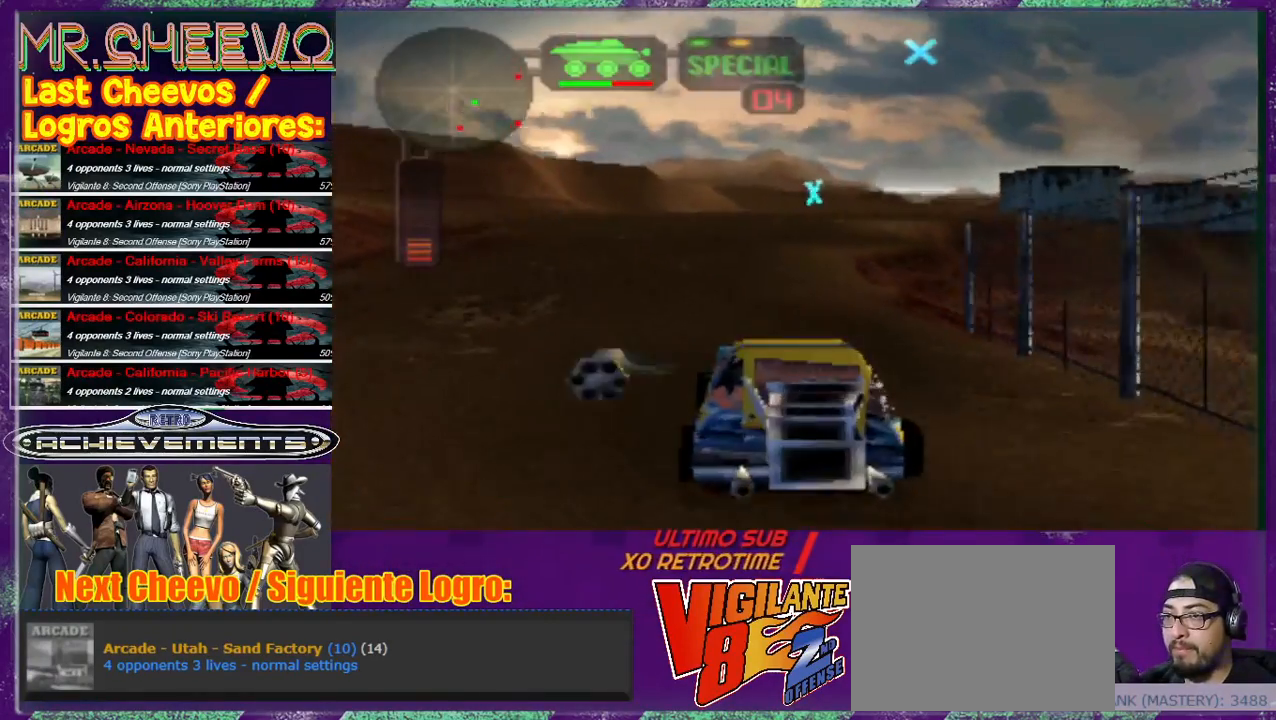
{"buttons": [], "left_stick": "up", "events": []}
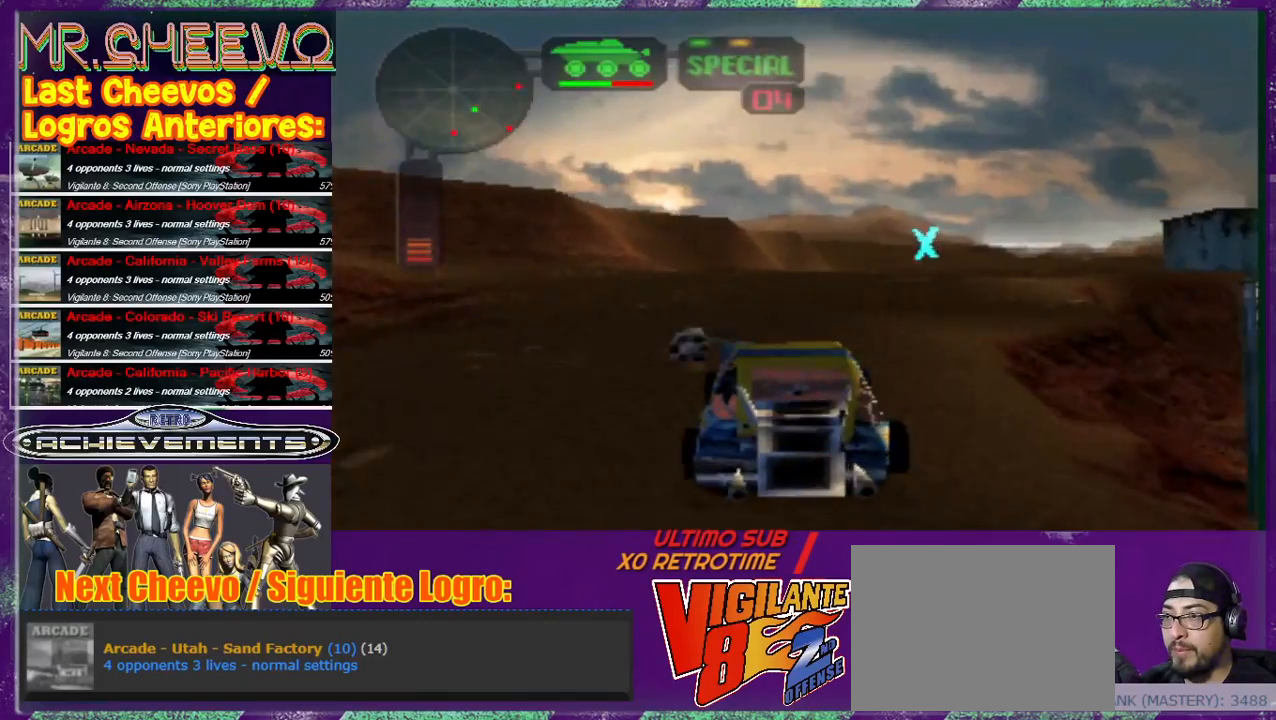
{"buttons": [], "left_stick": "center", "events": [[100, "left_stick", "right"], [333, "left_stick", "center"]]}
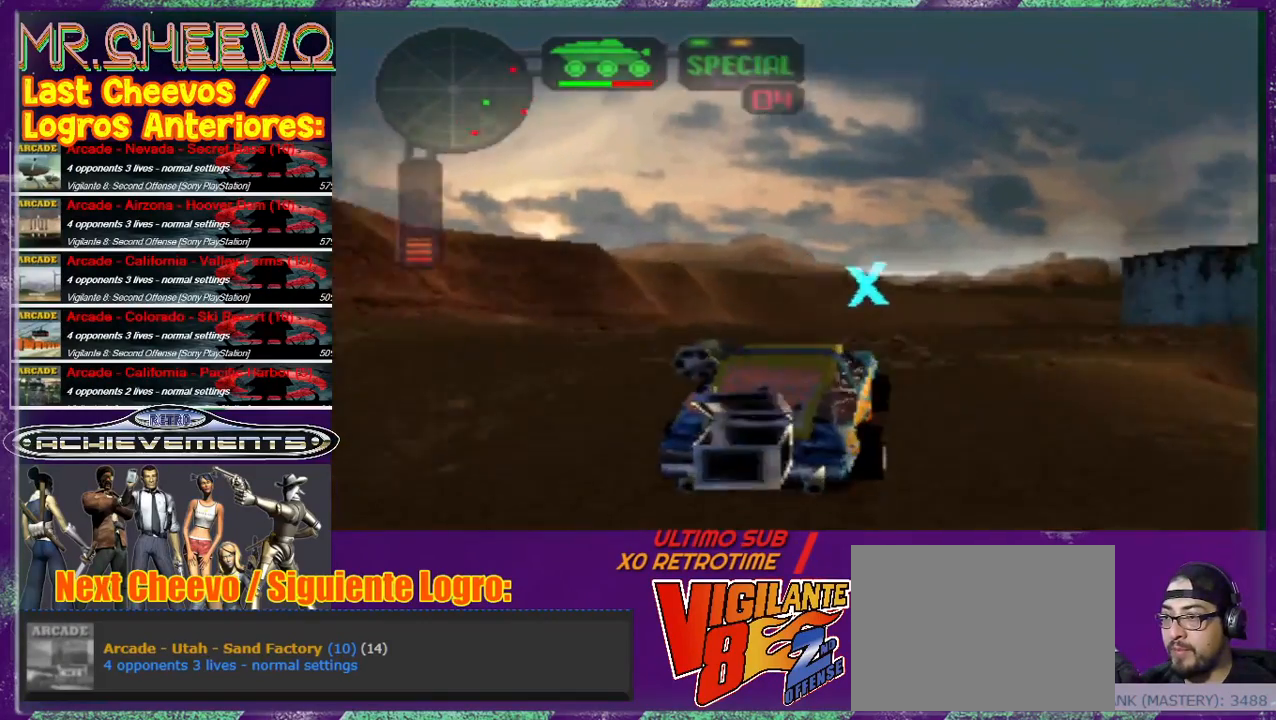
{"buttons": [], "left_stick": "center", "events": [[167, "left_stick", "left"], [400, "left_stick", "center"]]}
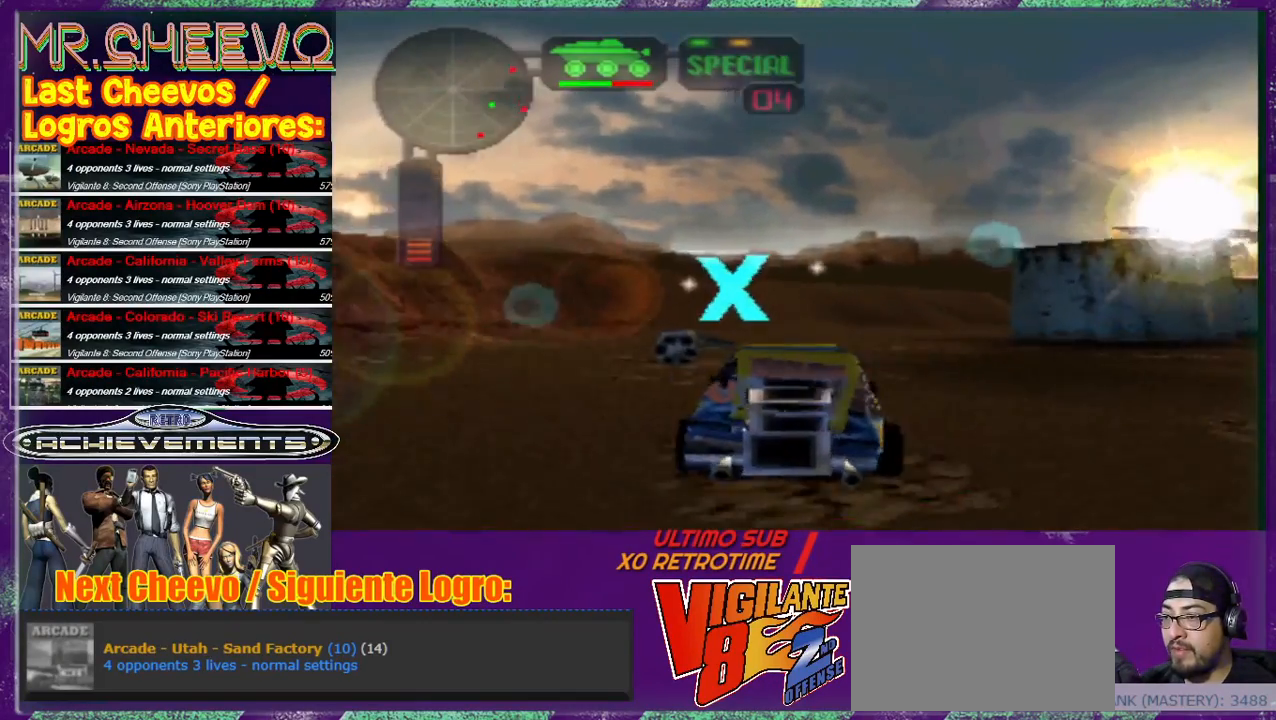
{"buttons": [], "left_stick": "right", "events": [[233, "left_stick", "right"], [333, "left_stick", "center"], [433, "left_stick", "right"]]}
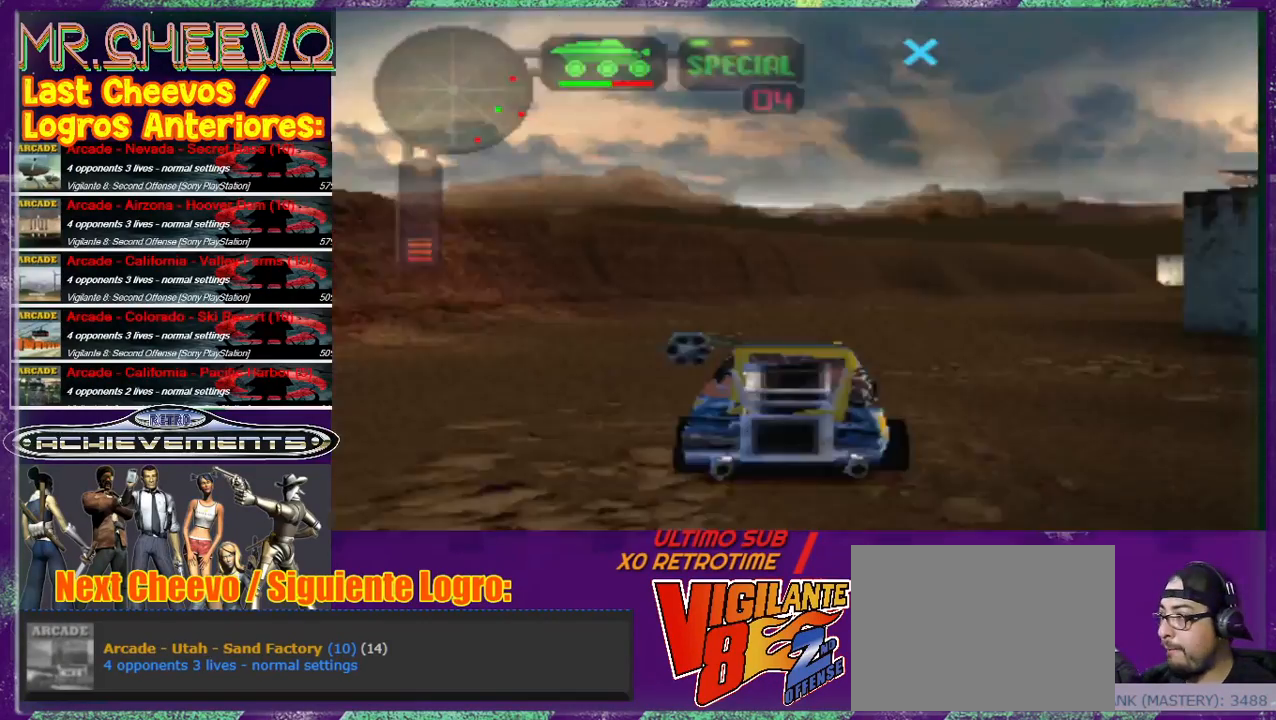
{"buttons": [], "left_stick": "center", "events": [[133, "left_stick", "center"]]}
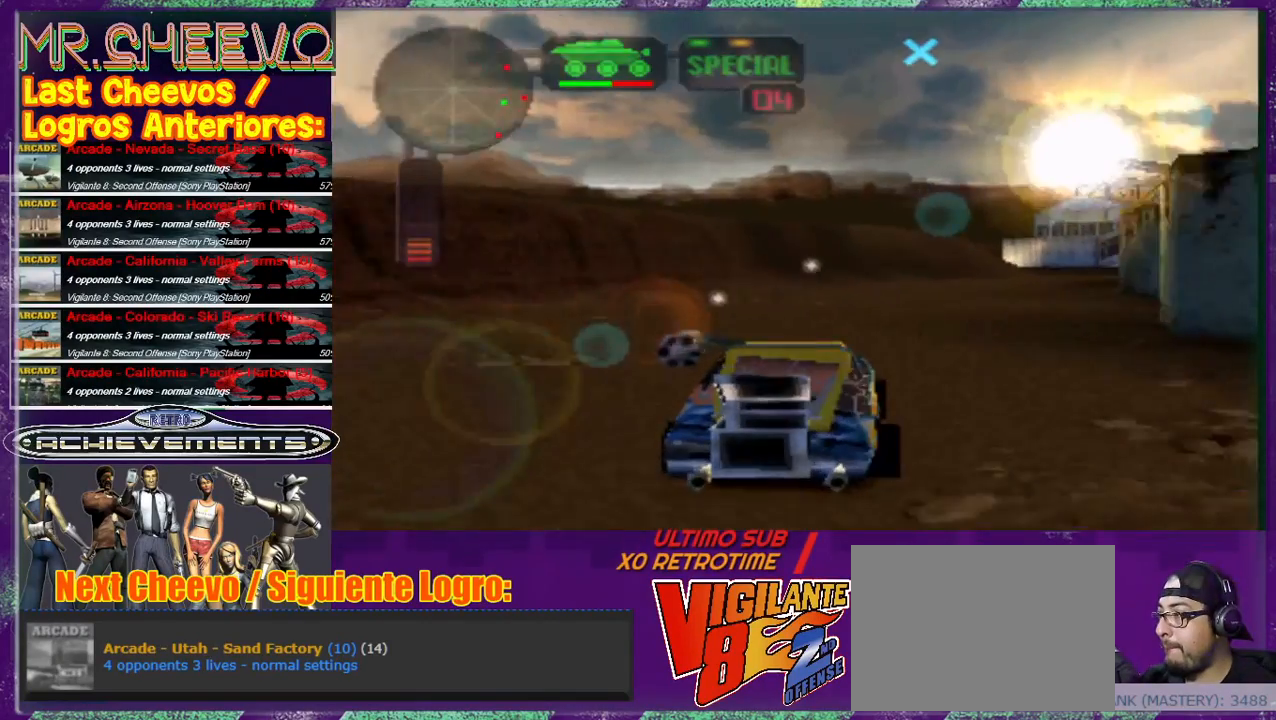
{"buttons": [], "left_stick": "up", "events": [[500, "left_stick", "up"]]}
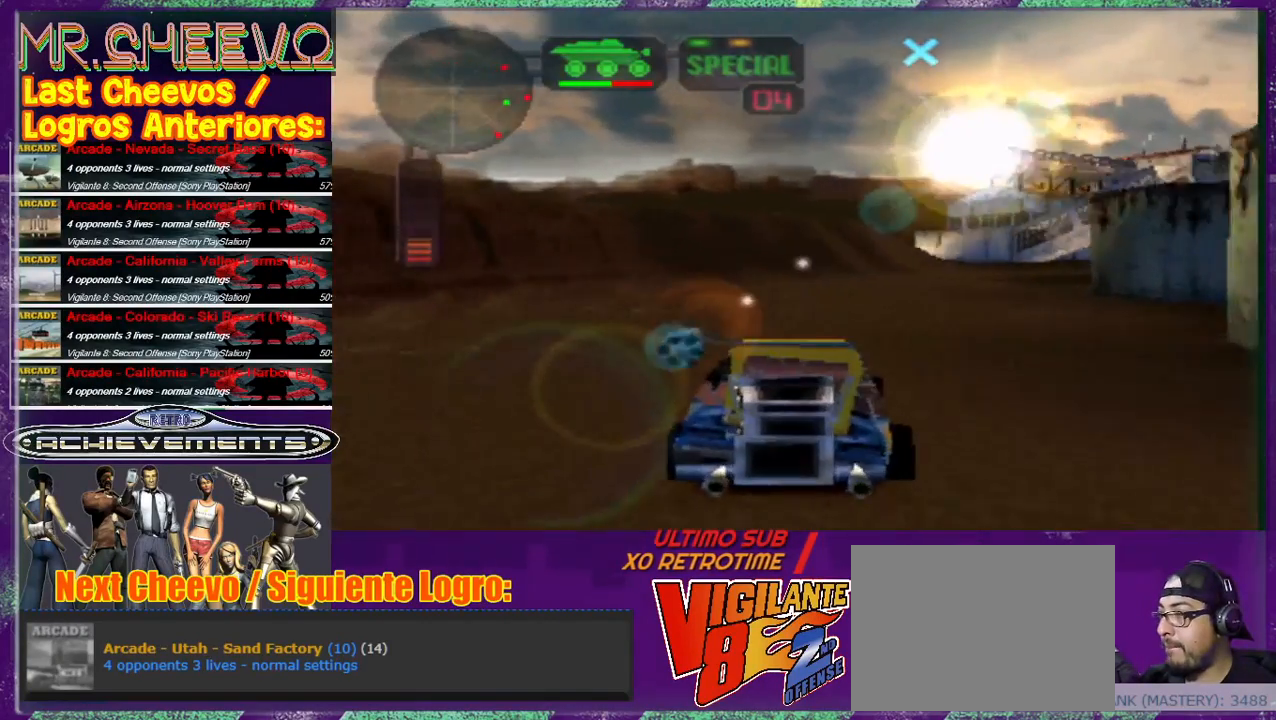
{"buttons": [], "left_stick": "center", "events": [[100, "left_stick", "center"], [267, "left_stick", "right"], [500, "left_stick", "center"]]}